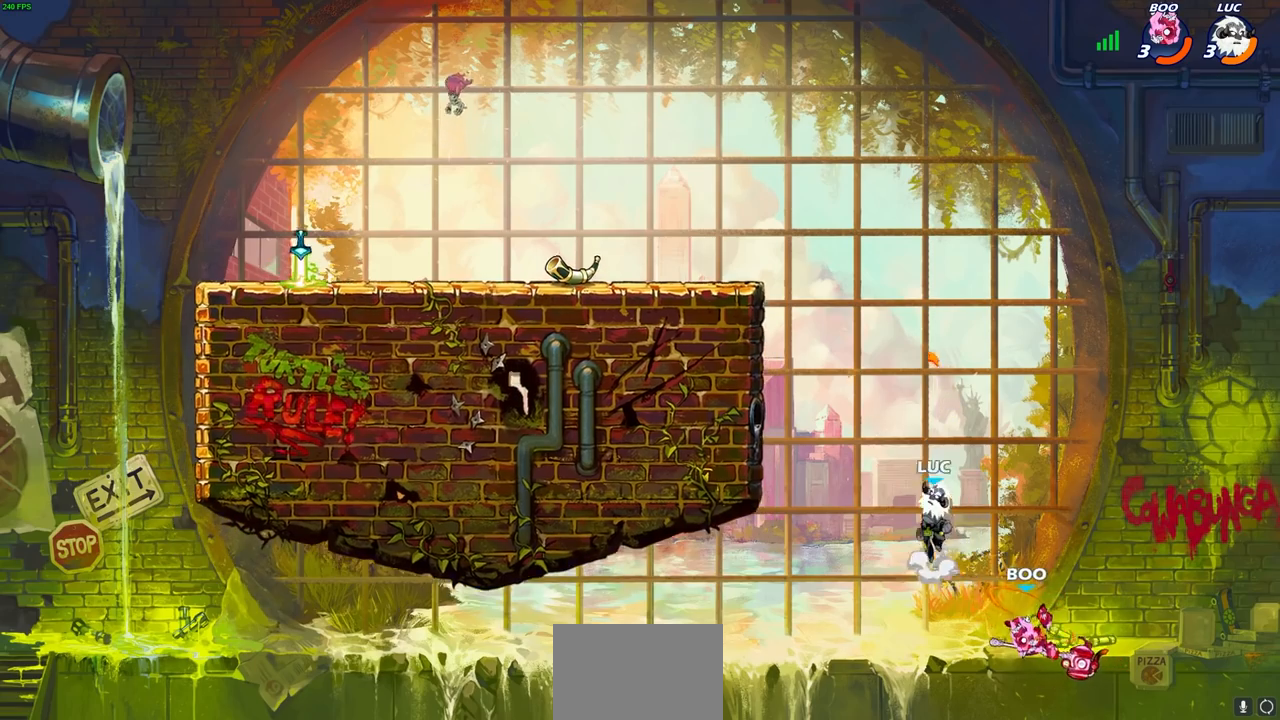
Gameplay with a controller (PlayStation layout); each line is a JSON object with the inputs held at the frame after it. "events" lists button and stick changes between this image and that frame as [ms after this image, input, new state], when the widget could be followed in between.
{"buttons": [], "left_stick": "left", "right_stick": "center", "events": [[117, "CROSS", "up"], [200, "CROSS", "down"], [467, "CROSS", "up"]]}
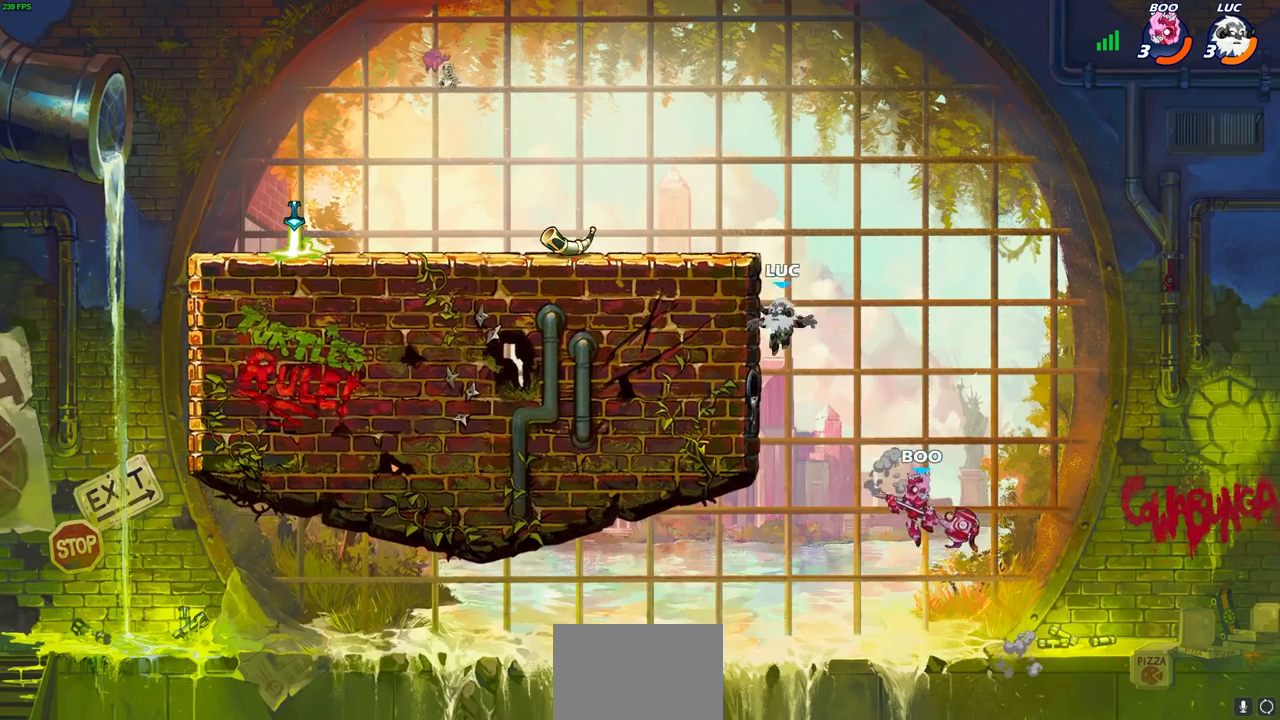
{"buttons": ["CIRCLE"], "left_stick": "down-left", "right_stick": "center", "events": [[67, "left_stick", "right"], [133, "left_stick", "left"], [267, "left_stick", "down-left"], [283, "CIRCLE", "down"]]}
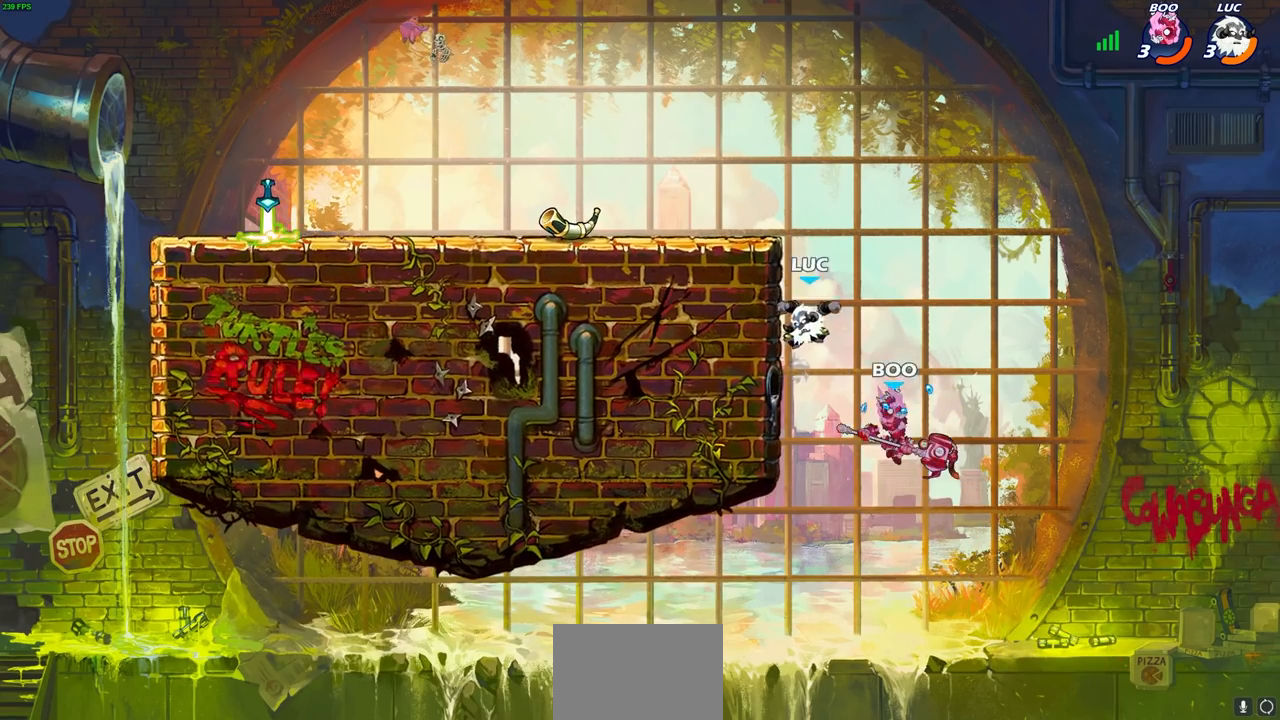
{"buttons": [], "left_stick": "center", "right_stick": "center", "events": [[167, "left_stick", "center"], [283, "CIRCLE", "up"]]}
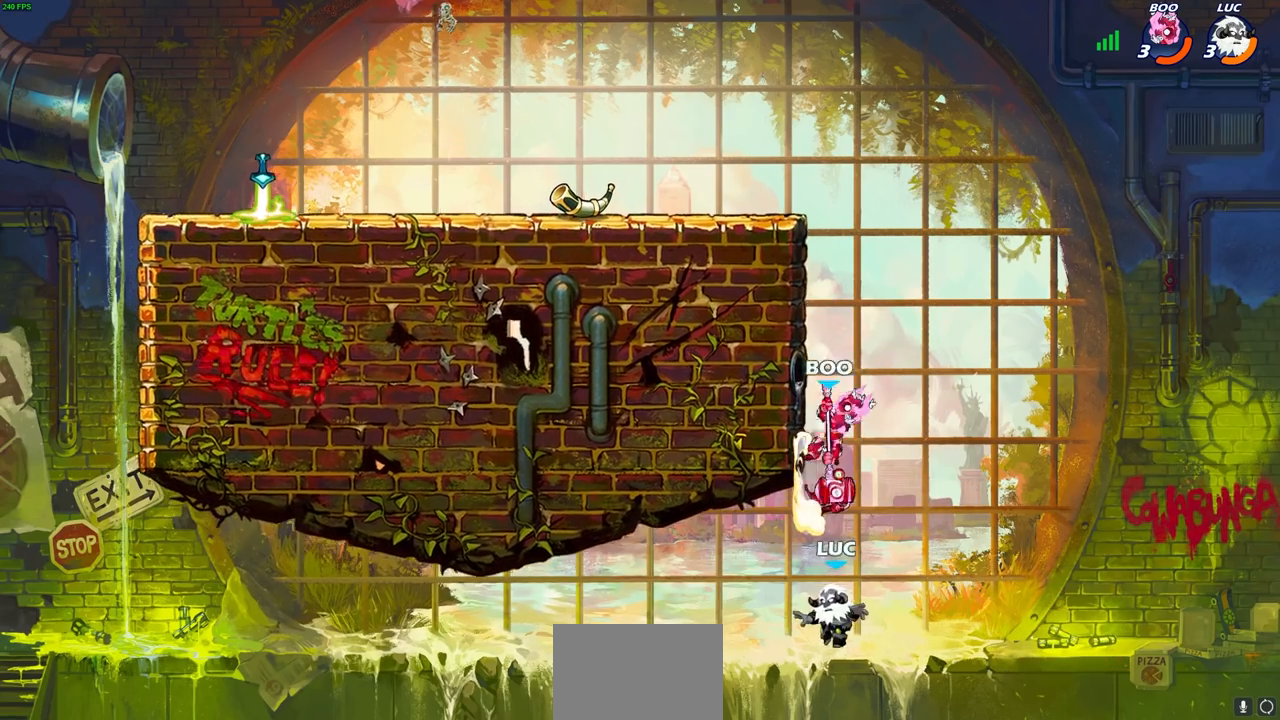
{"buttons": [], "left_stick": "up-right", "right_stick": "center", "events": [[150, "CROSS", "down"], [233, "CROSS", "up"], [300, "left_stick", "up-left"], [483, "left_stick", "up-right"]]}
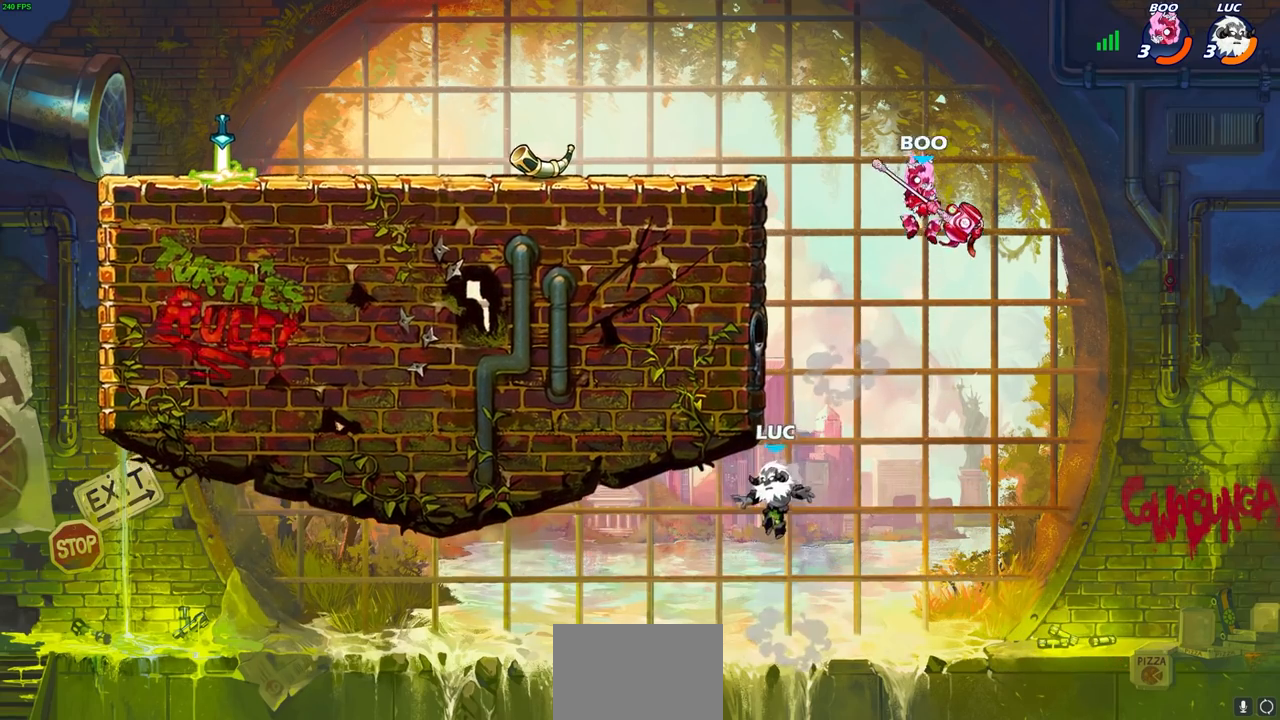
{"buttons": ["CROSS"], "left_stick": "up", "right_stick": "center", "events": [[400, "CROSS", "down"], [483, "left_stick", "up"]]}
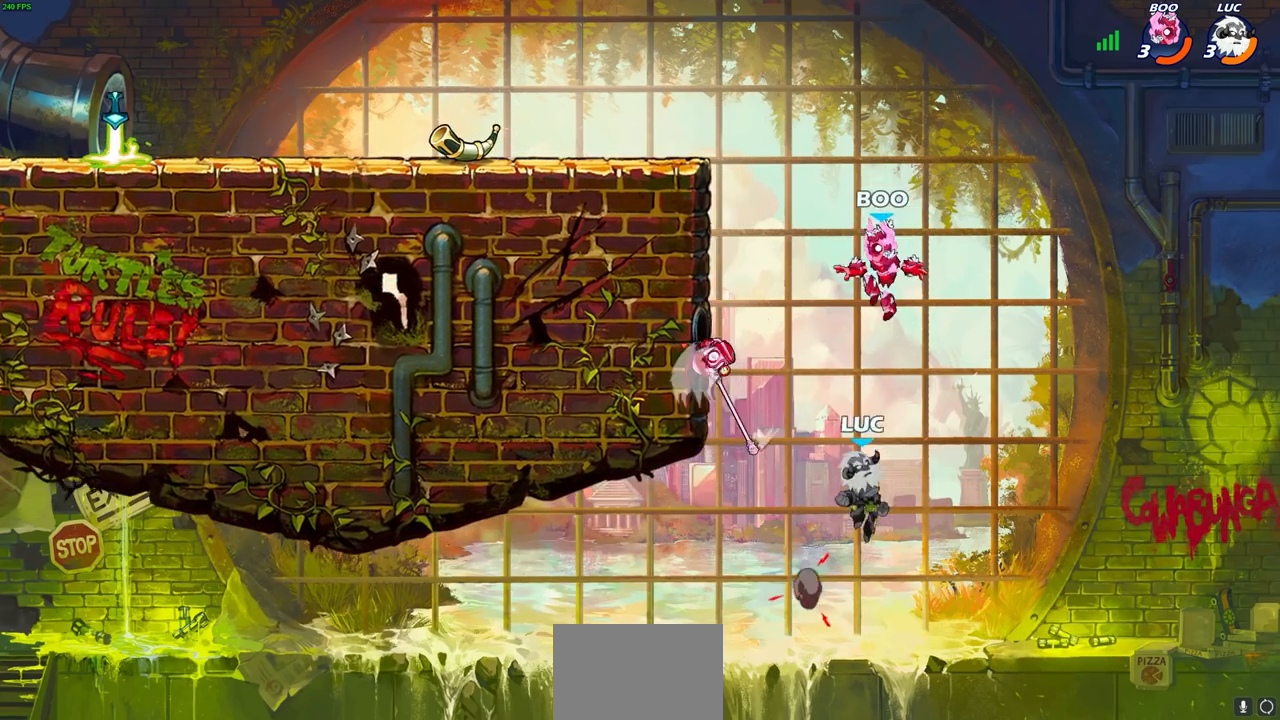
{"buttons": [], "left_stick": "up-left", "right_stick": "center", "events": [[33, "left_stick", "up-left"], [50, "CROSS", "up"], [283, "CIRCLE", "down"], [400, "CIRCLE", "up"]]}
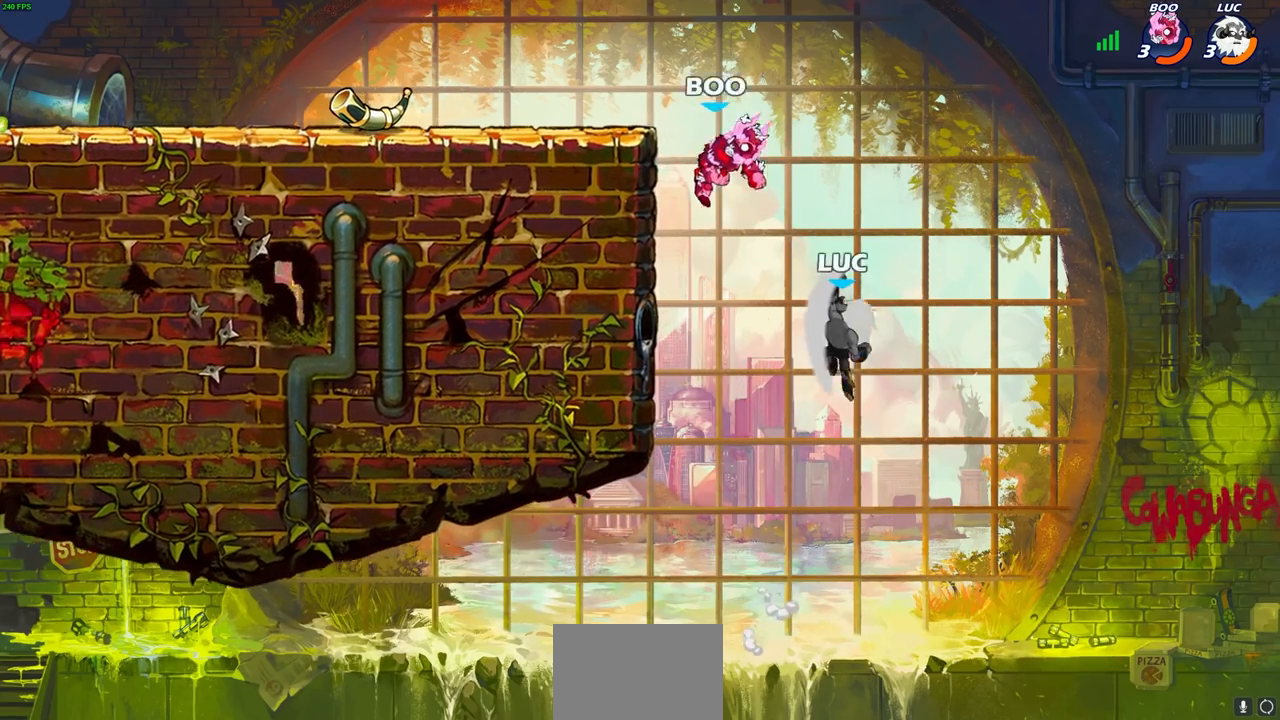
{"buttons": [], "left_stick": "up-left", "right_stick": "center", "events": [[67, "left_stick", "up-right"], [433, "left_stick", "up-left"]]}
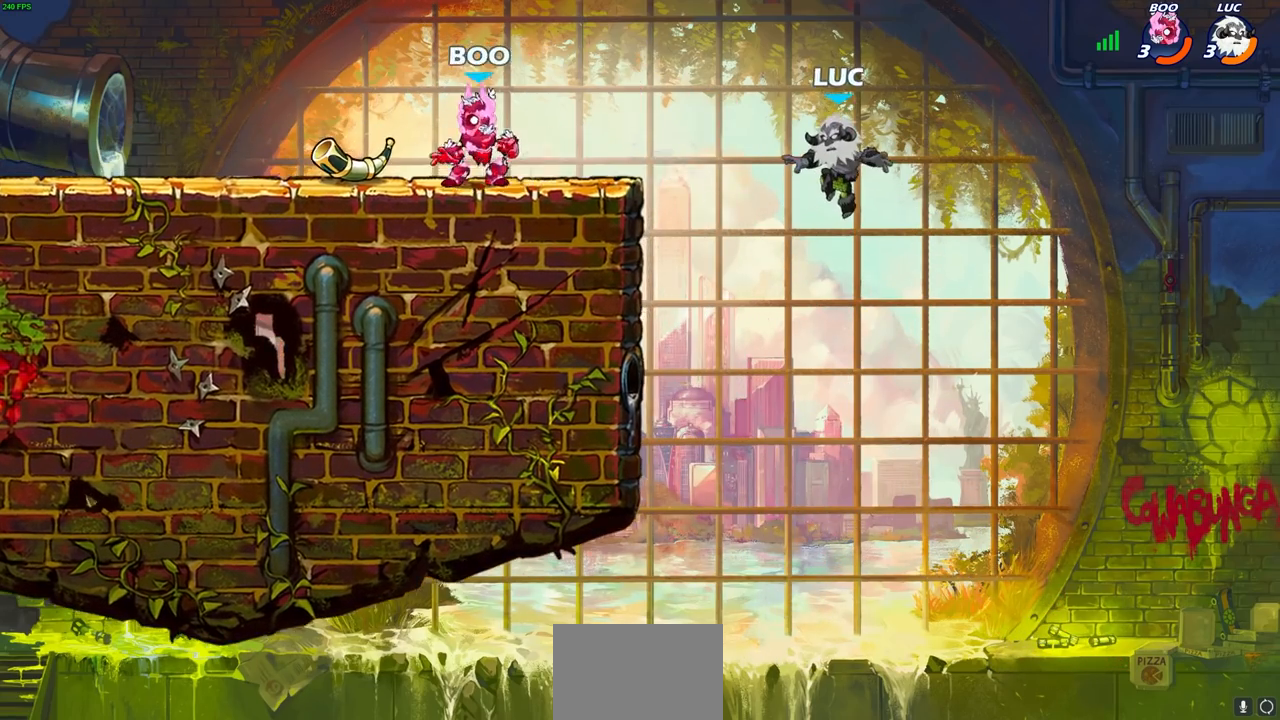
{"buttons": ["R2"], "left_stick": "up-left", "right_stick": "center", "events": [[283, "R2", "down"]]}
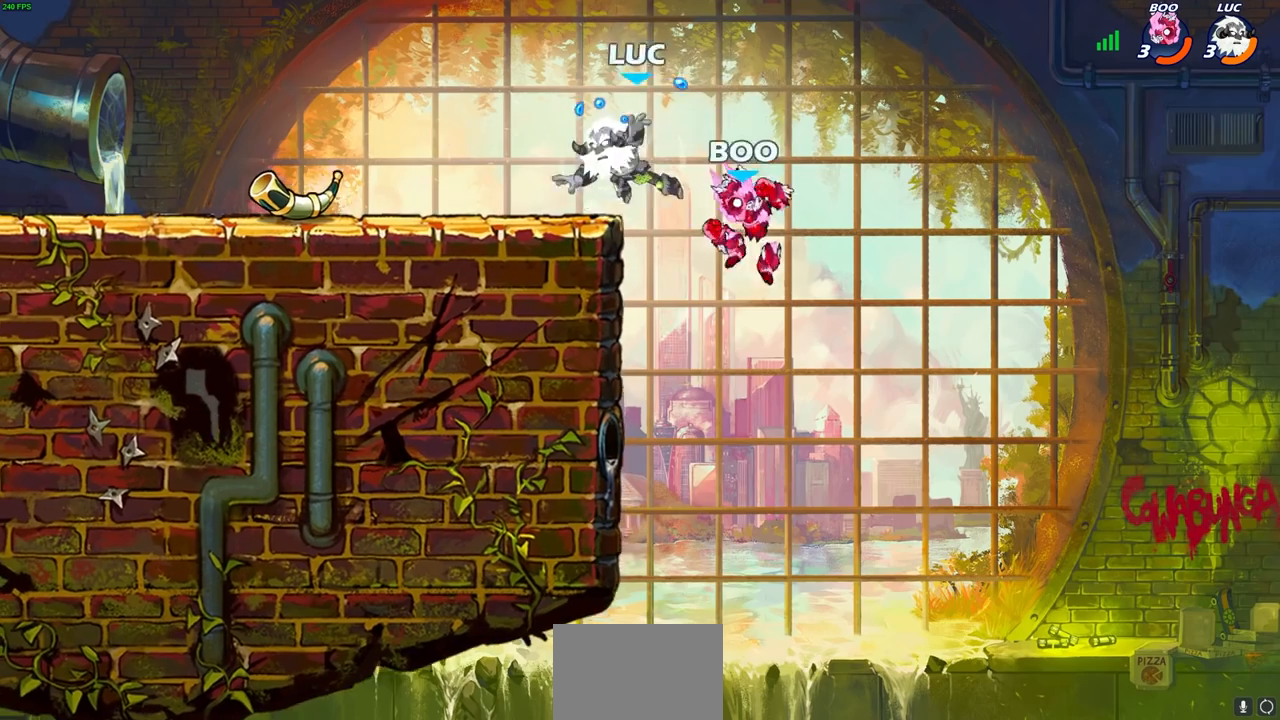
{"buttons": ["SQUARE", "R2"], "left_stick": "down", "right_stick": "center", "events": [[67, "left_stick", "down-left"], [150, "R2", "up"], [200, "left_stick", "down-right"], [383, "R2", "down"], [383, "left_stick", "down"], [417, "SQUARE", "down"]]}
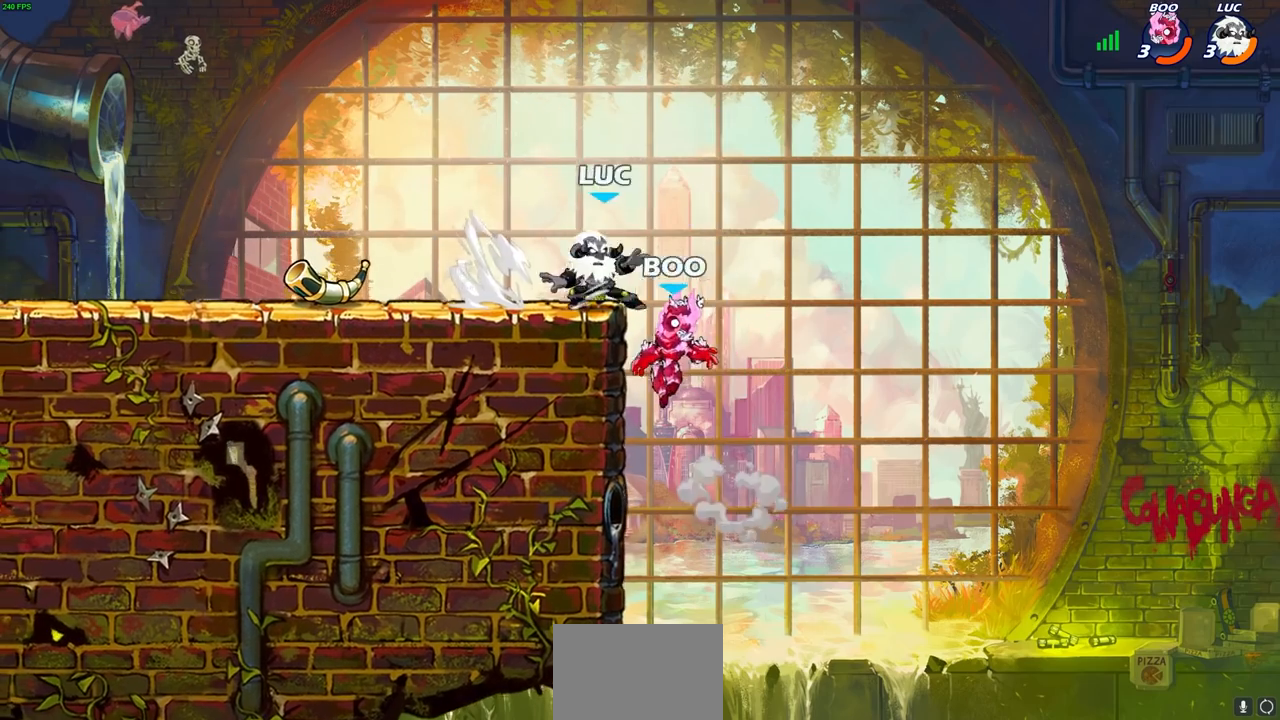
{"buttons": ["CIRCLE"], "left_stick": "down", "right_stick": "center", "events": [[17, "R2", "up"], [33, "SQUARE", "up"], [117, "CROSS", "down"], [150, "CIRCLE", "down"], [183, "CROSS", "up"]]}
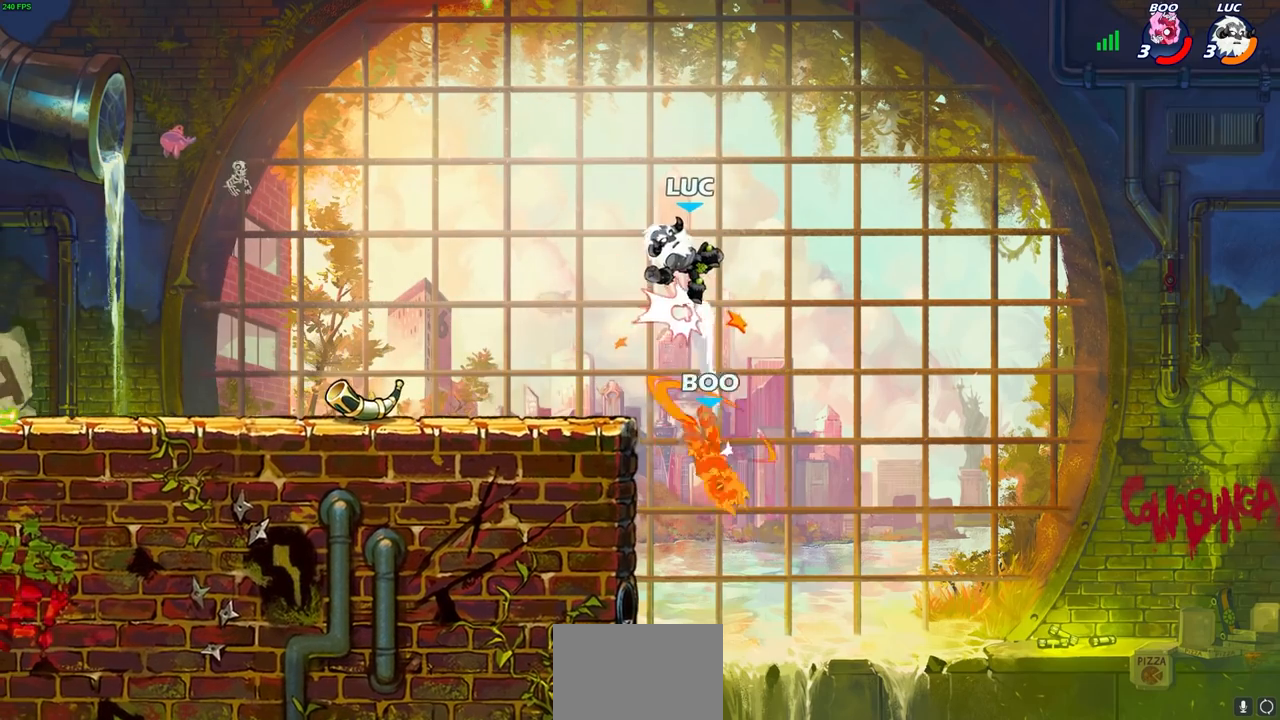
{"buttons": [], "left_stick": "up-left", "right_stick": "center", "events": [[17, "left_stick", "center"], [50, "CIRCLE", "up"], [200, "left_stick", "up-left"]]}
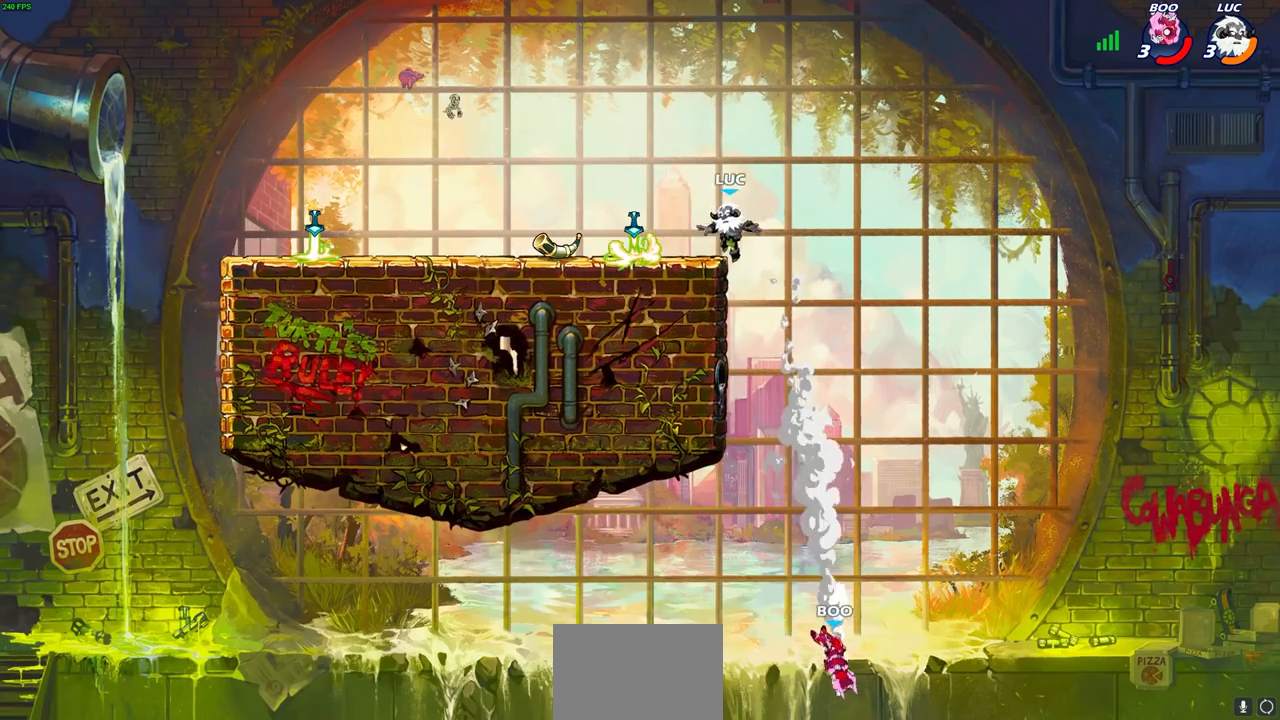
{"buttons": [], "left_stick": "up-left", "right_stick": "center", "events": [[50, "left_stick", "up-right"], [217, "left_stick", "up-left"]]}
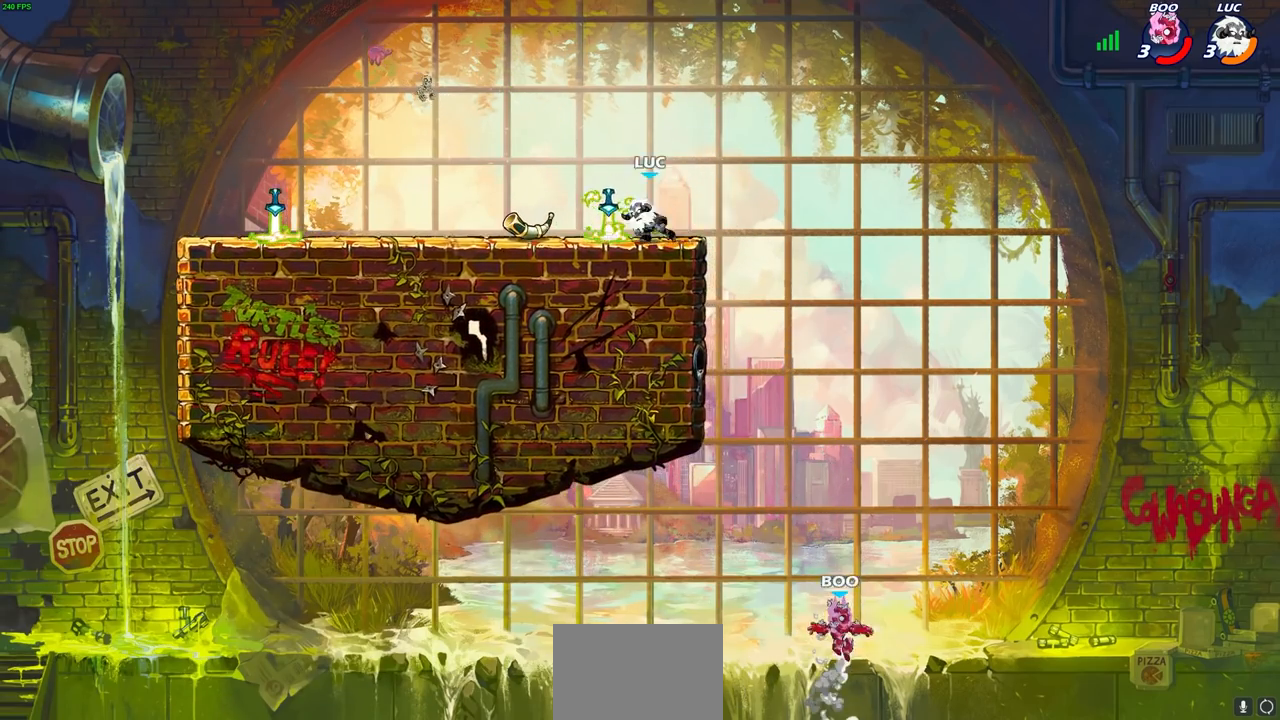
{"buttons": [], "left_stick": "up-right", "right_stick": "center", "events": [[33, "R1", "down"], [33, "left_stick", "up-right"], [117, "R1", "up"]]}
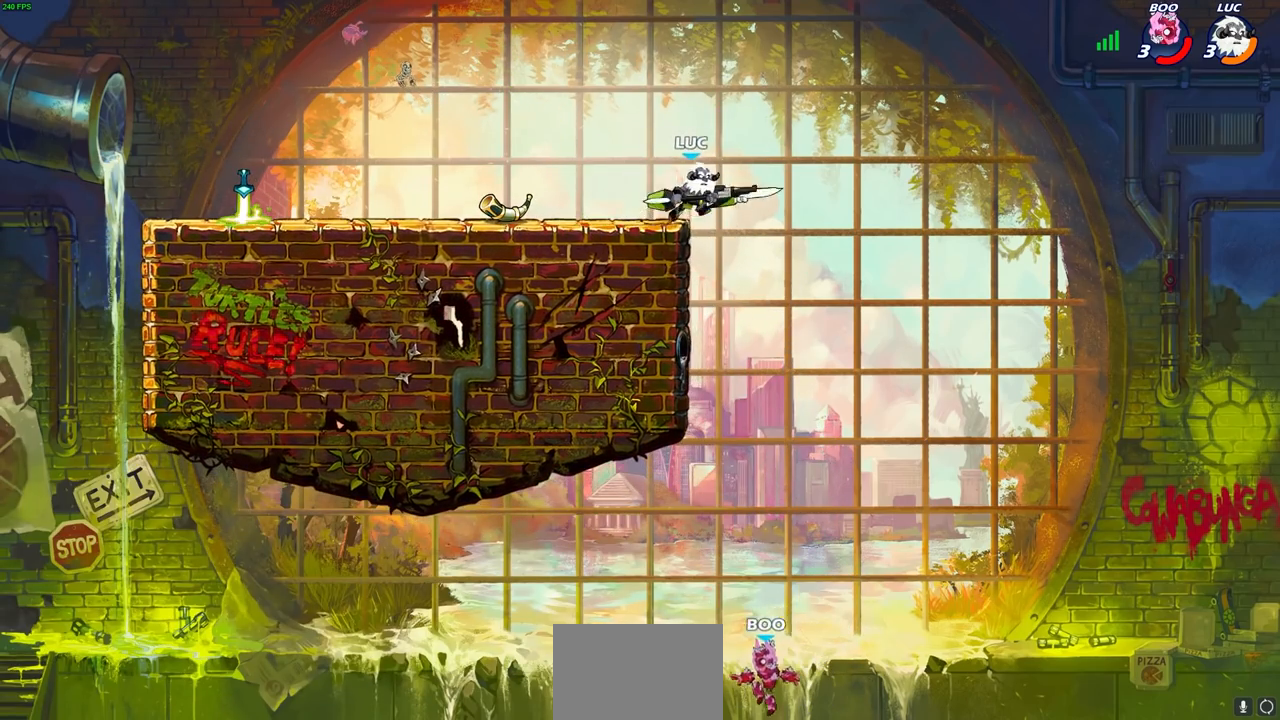
{"buttons": [], "left_stick": "center", "right_stick": "center", "events": [[17, "left_stick", "left"], [217, "left_stick", "center"], [317, "CROSS", "down"], [433, "CROSS", "up"]]}
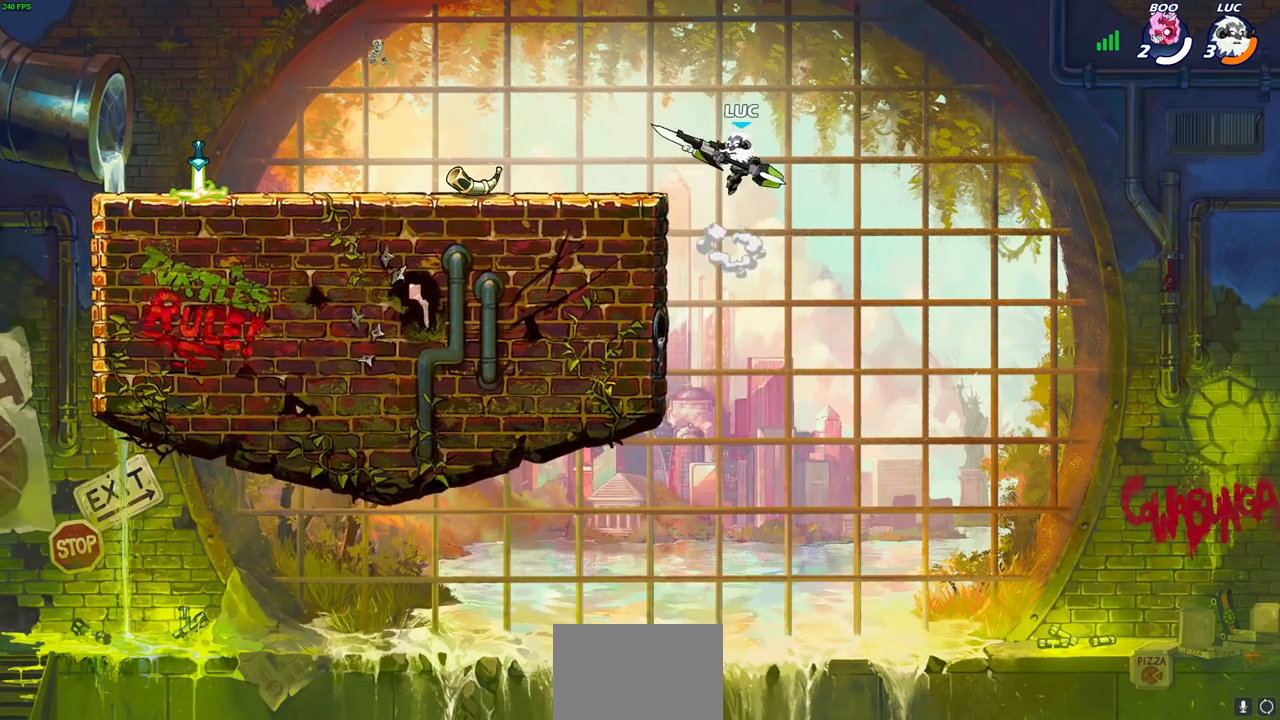
{"buttons": [], "left_stick": "left", "right_stick": "center", "events": [[67, "left_stick", "up-left"], [250, "left_stick", "left"]]}
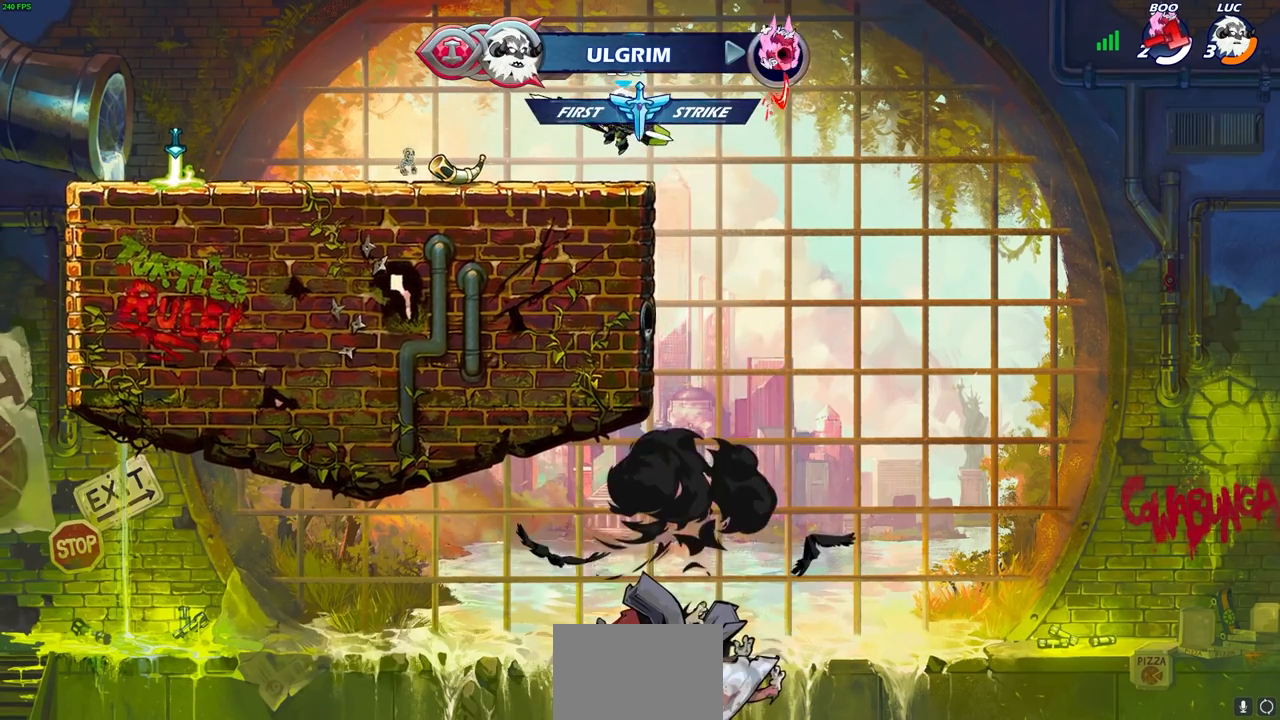
{"buttons": [], "left_stick": "left", "right_stick": "center", "events": []}
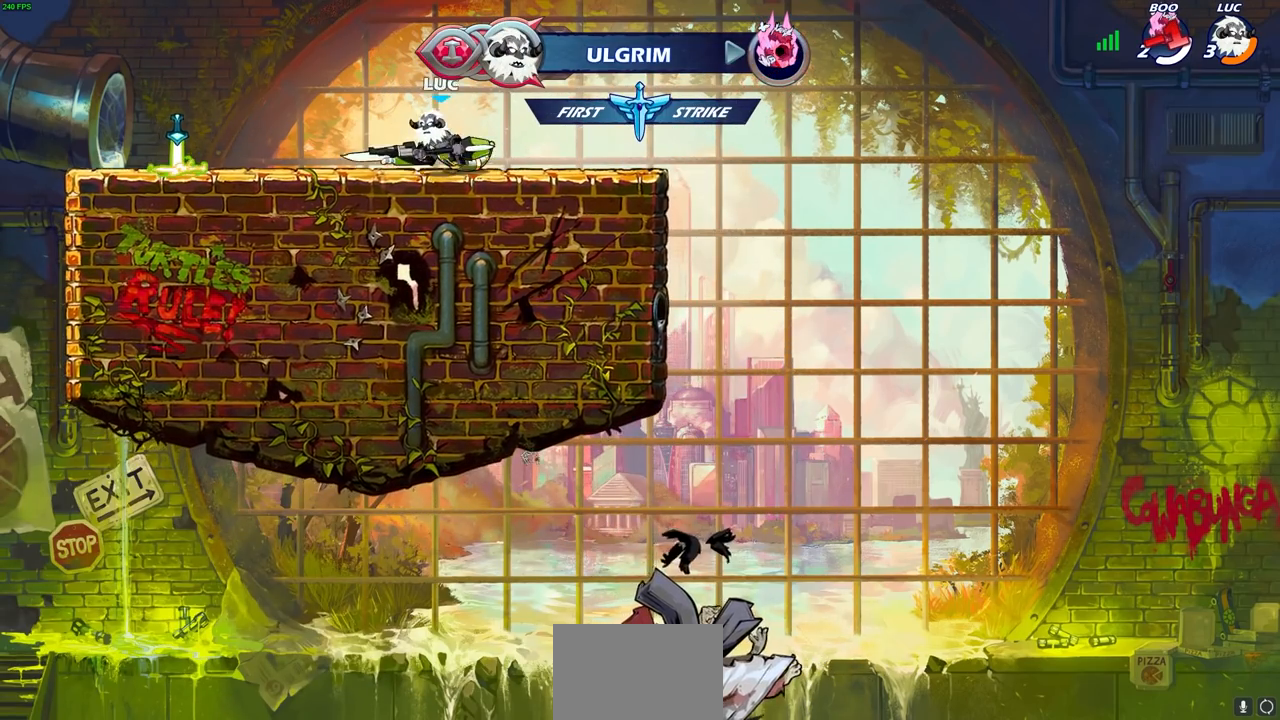
{"buttons": [], "left_stick": "right", "right_stick": "center", "events": [[100, "left_stick", "up-left"], [367, "CROSS", "down"], [433, "left_stick", "center"], [500, "CROSS", "up"], [500, "left_stick", "right"]]}
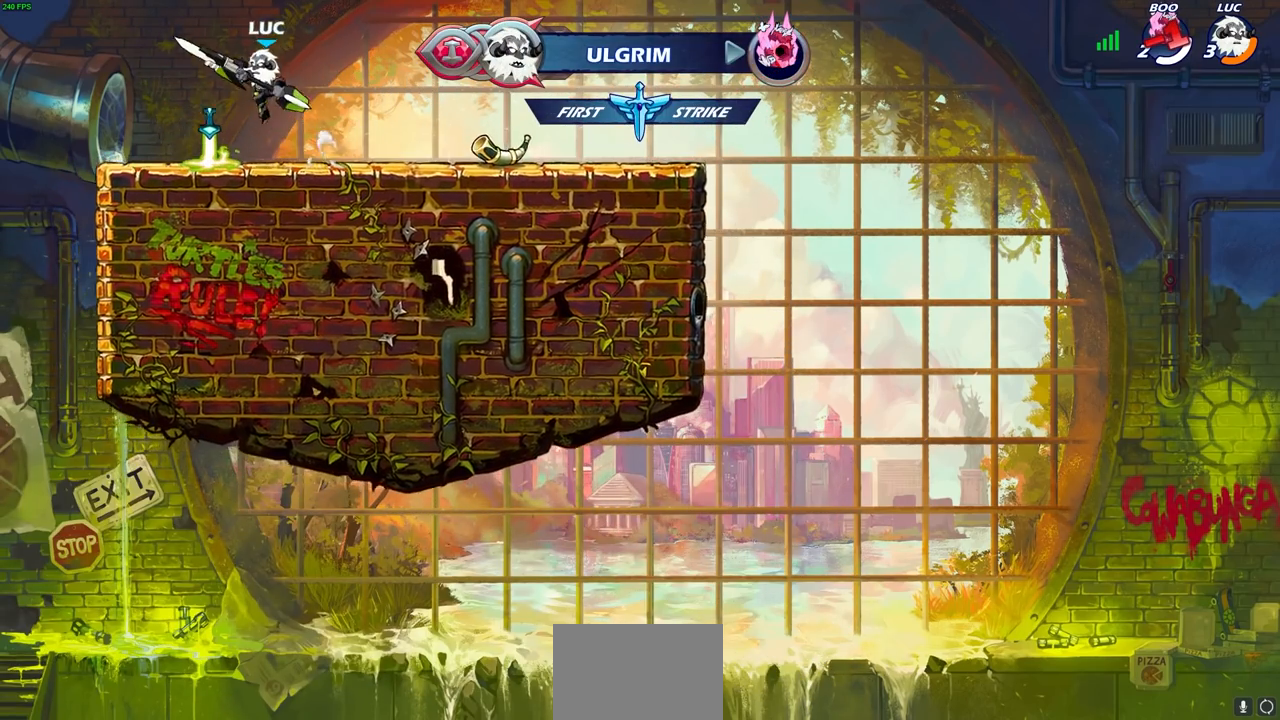
{"buttons": ["CIRCLE"], "left_stick": "center", "right_stick": "center", "events": [[83, "left_stick", "center"], [133, "CIRCLE", "down"]]}
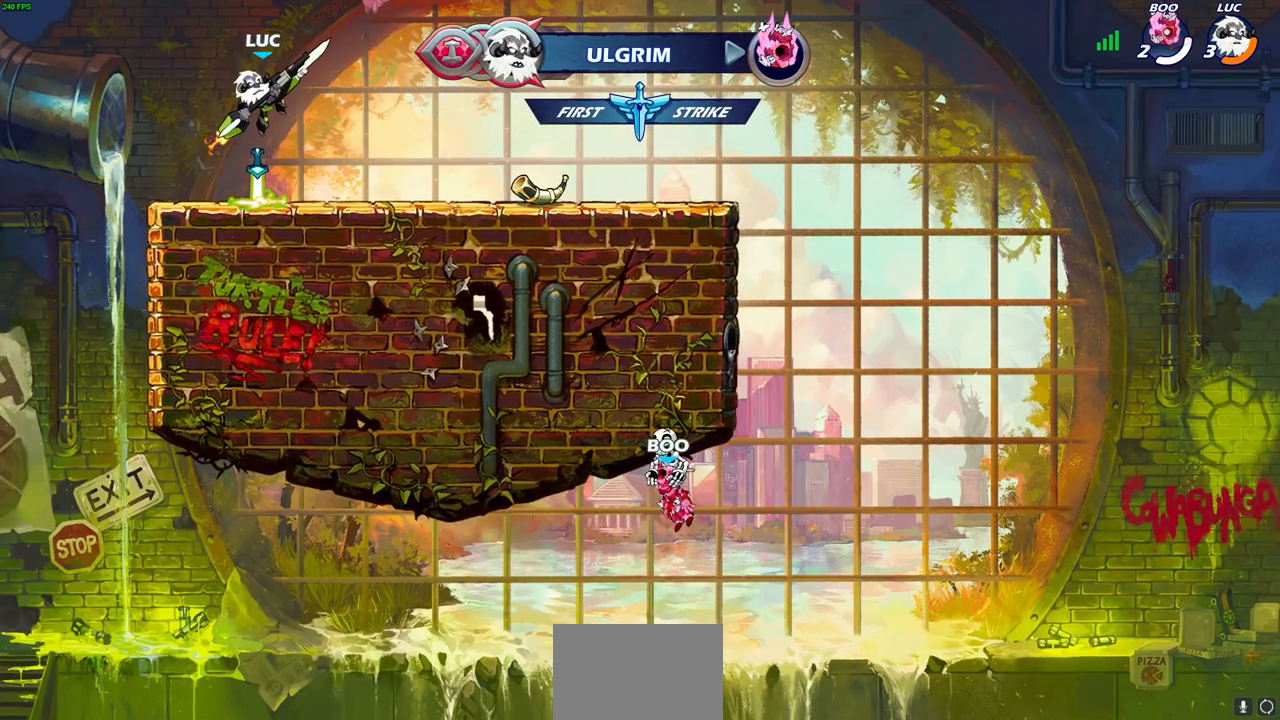
{"buttons": ["CIRCLE"], "left_stick": "center", "right_stick": "center", "events": []}
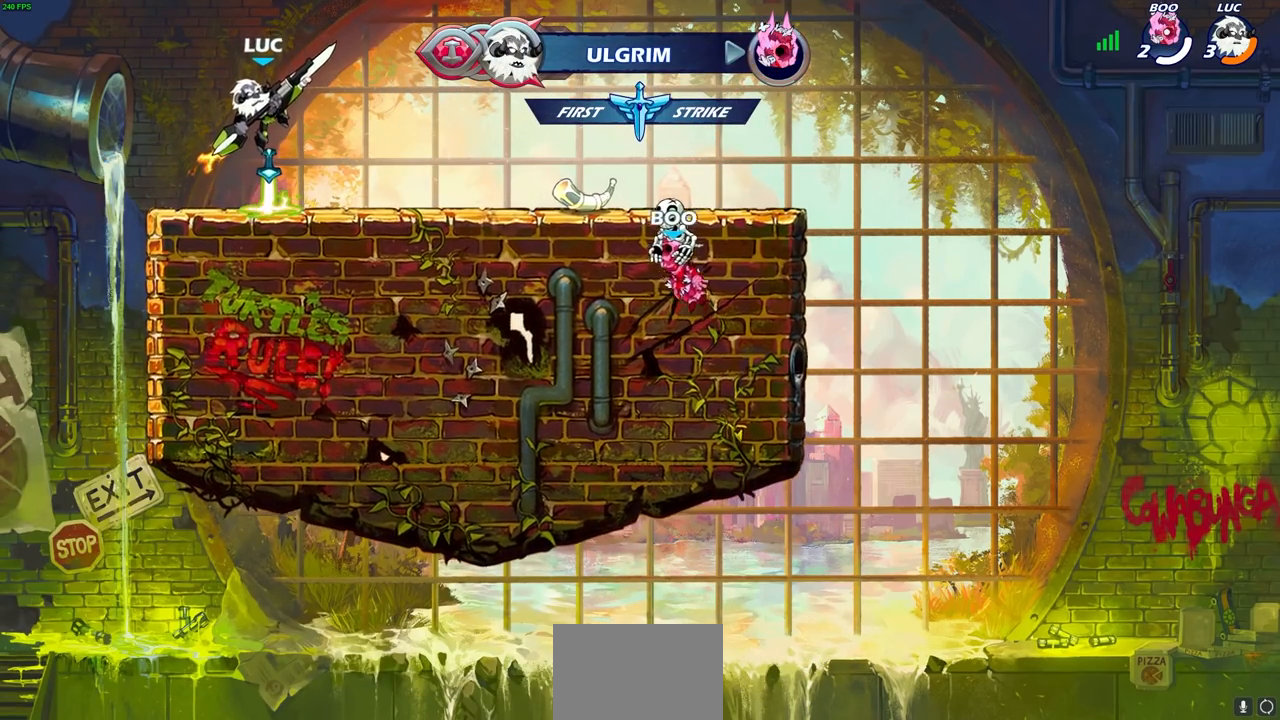
{"buttons": [], "left_stick": "center", "right_stick": "center", "events": [[483, "CIRCLE", "up"]]}
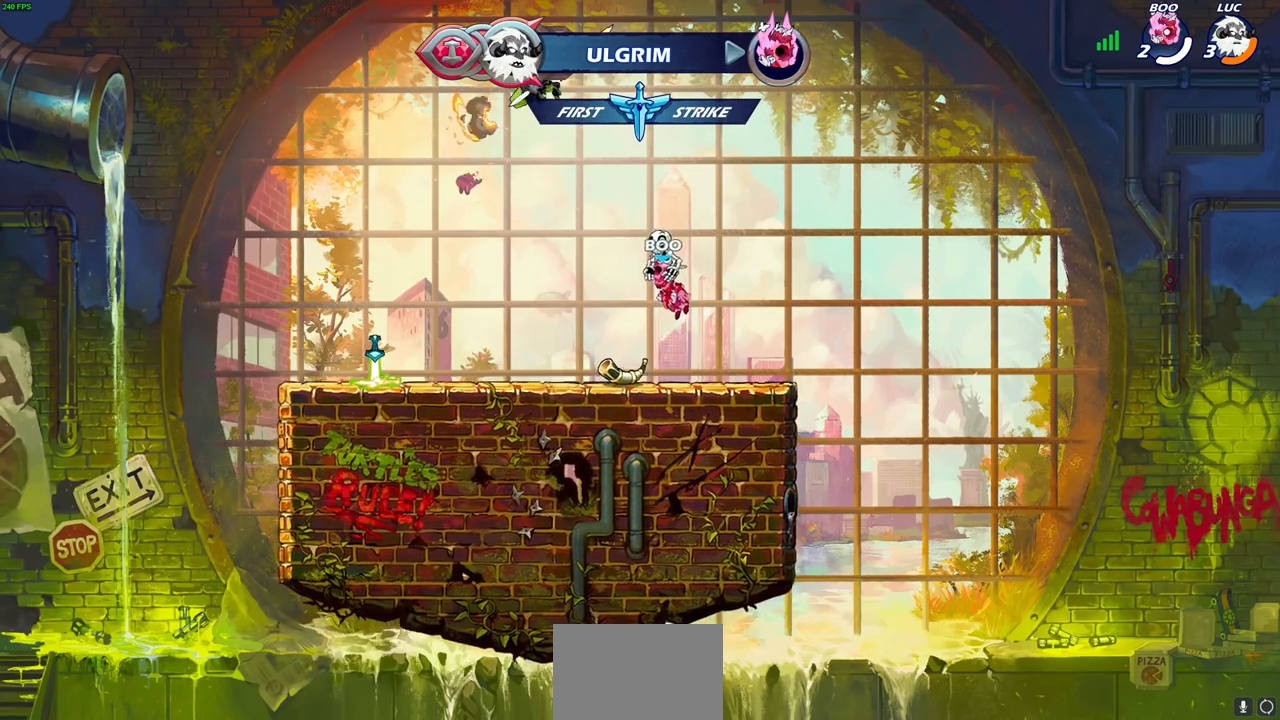
{"buttons": [], "left_stick": "center", "right_stick": "center", "events": [[83, "left_stick", "left"], [200, "CROSS", "down"], [300, "CROSS", "up"], [333, "left_stick", "center"]]}
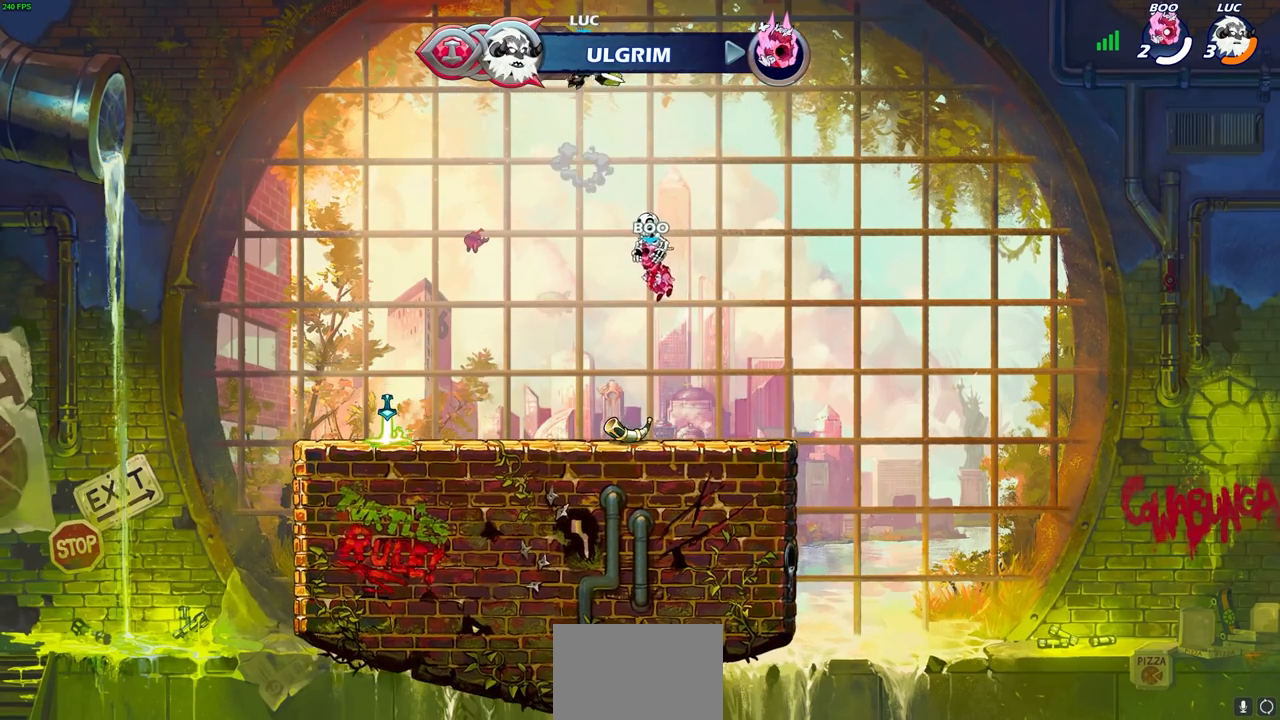
{"buttons": [], "left_stick": "center", "right_stick": "center", "events": [[200, "left_stick", "up"], [233, "R1", "down"], [383, "R1", "up"], [433, "left_stick", "center"]]}
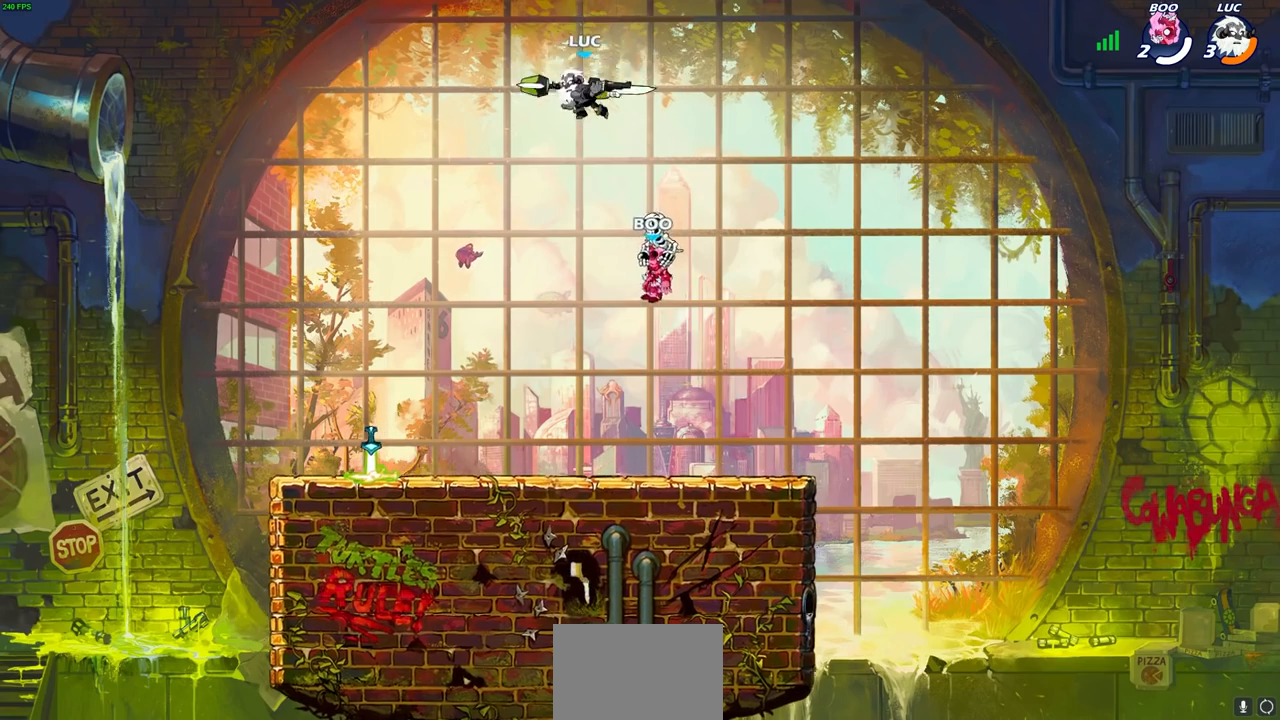
{"buttons": [], "left_stick": "center", "right_stick": "center", "events": []}
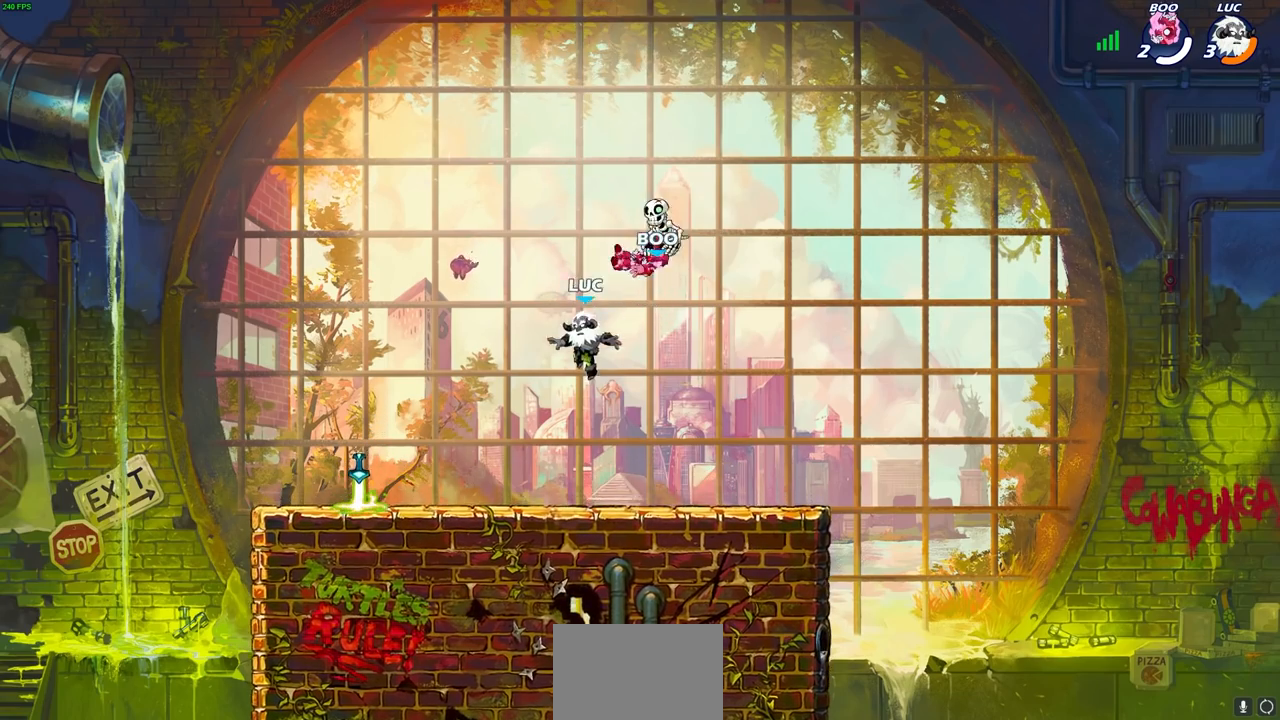
{"buttons": ["SQUARE"], "left_stick": "center", "right_stick": "center", "events": [[67, "left_stick", "right"], [400, "left_stick", "up-left"], [467, "left_stick", "center"], [500, "SQUARE", "down"]]}
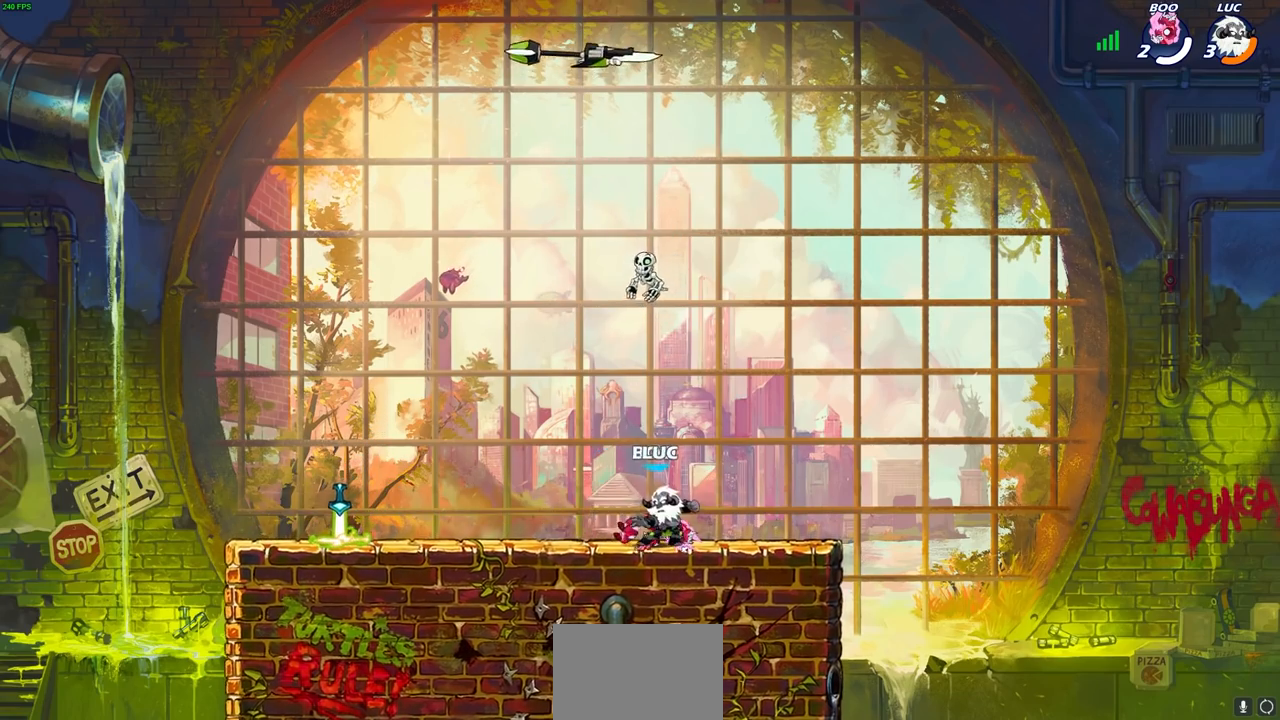
{"buttons": [], "left_stick": "center", "right_stick": "center", "events": [[117, "SQUARE", "up"], [200, "SQUARE", "down"], [300, "SQUARE", "up"]]}
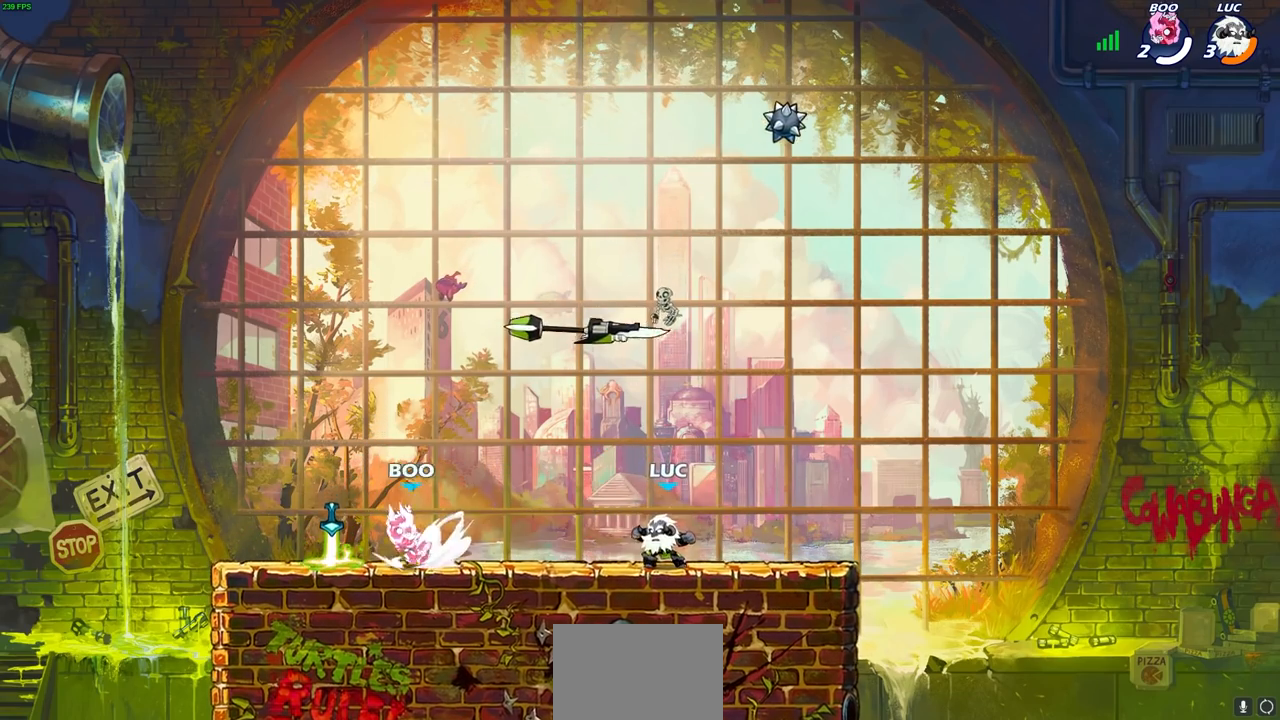
{"buttons": ["SQUARE"], "left_stick": "down-left", "right_stick": "center", "events": [[83, "left_stick", "left"], [200, "R1", "down"], [233, "CROSS", "down"], [317, "R1", "up"], [350, "left_stick", "down-left"], [400, "CROSS", "up"], [400, "SQUARE", "down"]]}
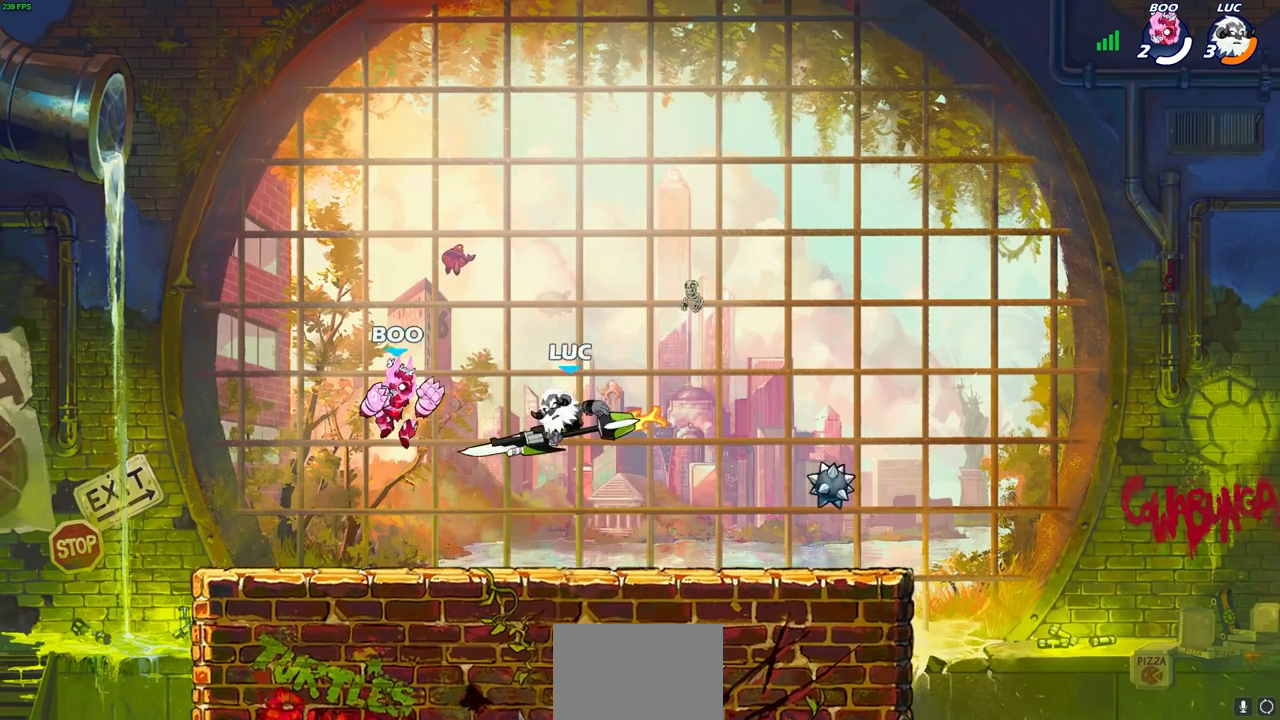
{"buttons": [], "left_stick": "left", "right_stick": "center", "events": [[17, "SQUARE", "up"], [33, "left_stick", "center"], [233, "left_stick", "left"]]}